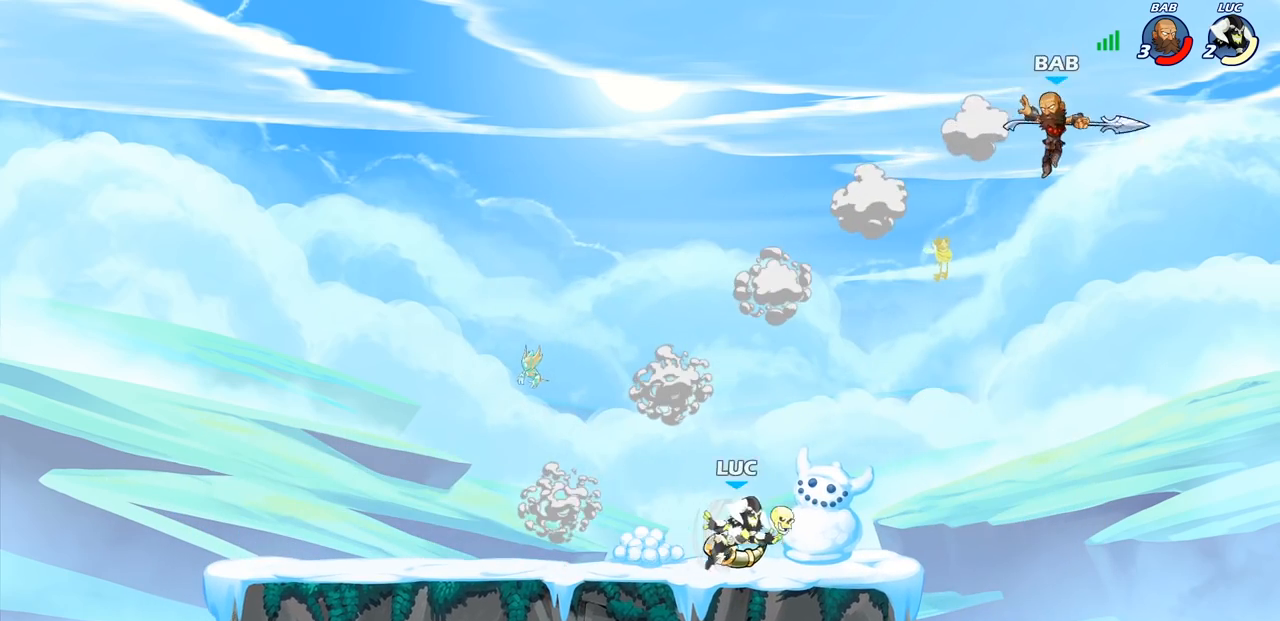
Gameplay with a controller (PlayStation layout); each line is a JSON object with the inputs held at the frame after it. "events" lists button and stick changes between this image and that frame as [ms after this image, input, new state], when the widget could be followed in between.
{"buttons": [], "left_stick": "center", "right_stick": "center", "events": [[67, "left_stick", "center"], [317, "CIRCLE", "down"], [400, "CIRCLE", "up"]]}
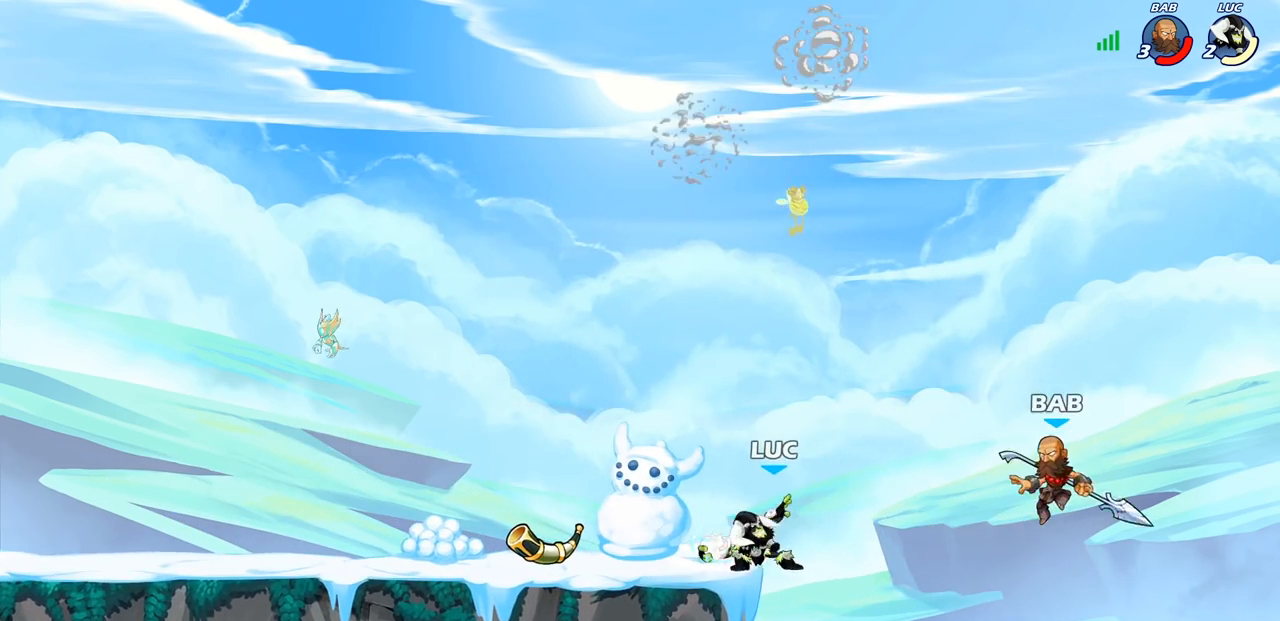
{"buttons": [], "left_stick": "left", "right_stick": "center", "events": [[17, "left_stick", "right"], [333, "left_stick", "center"], [500, "left_stick", "left"]]}
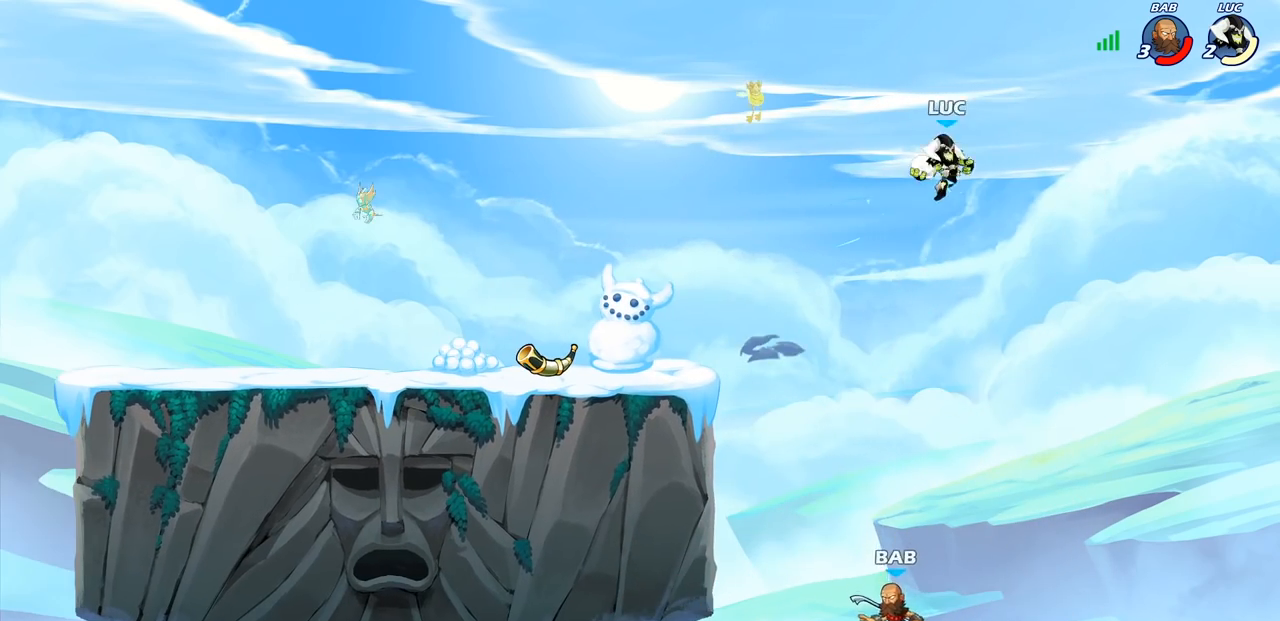
{"buttons": [], "left_stick": "down-left", "right_stick": "center", "events": [[183, "left_stick", "down-left"]]}
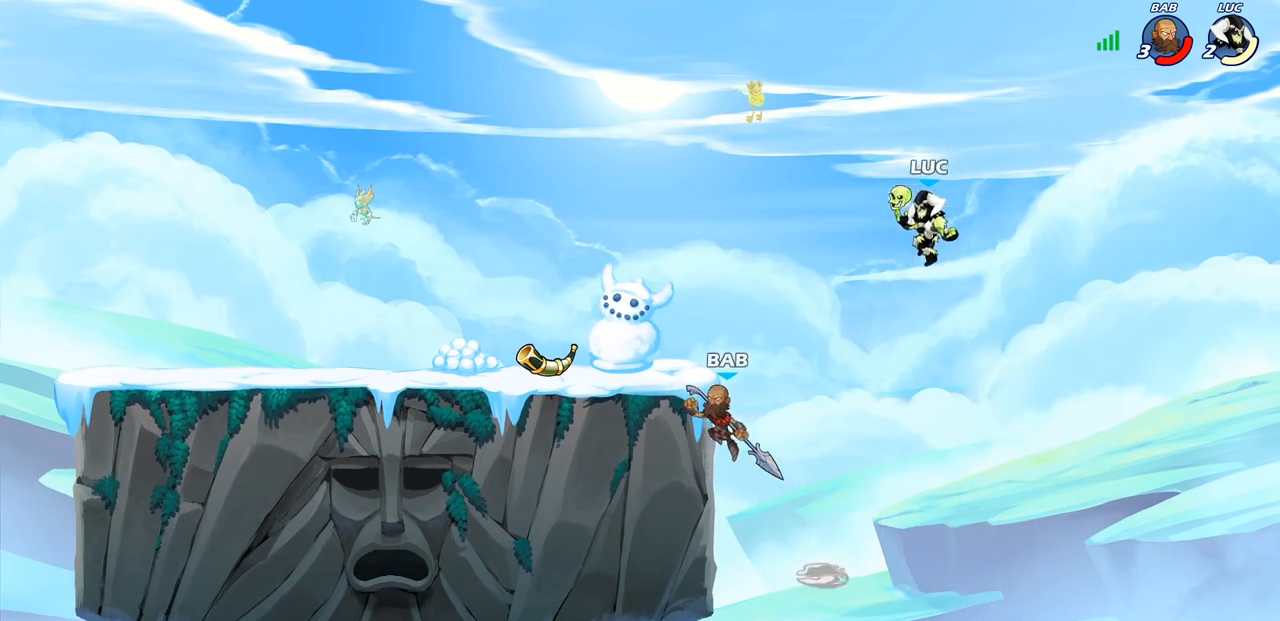
{"buttons": [], "left_stick": "center", "right_stick": "center", "events": [[33, "SQUARE", "down"], [133, "SQUARE", "up"], [267, "left_stick", "center"]]}
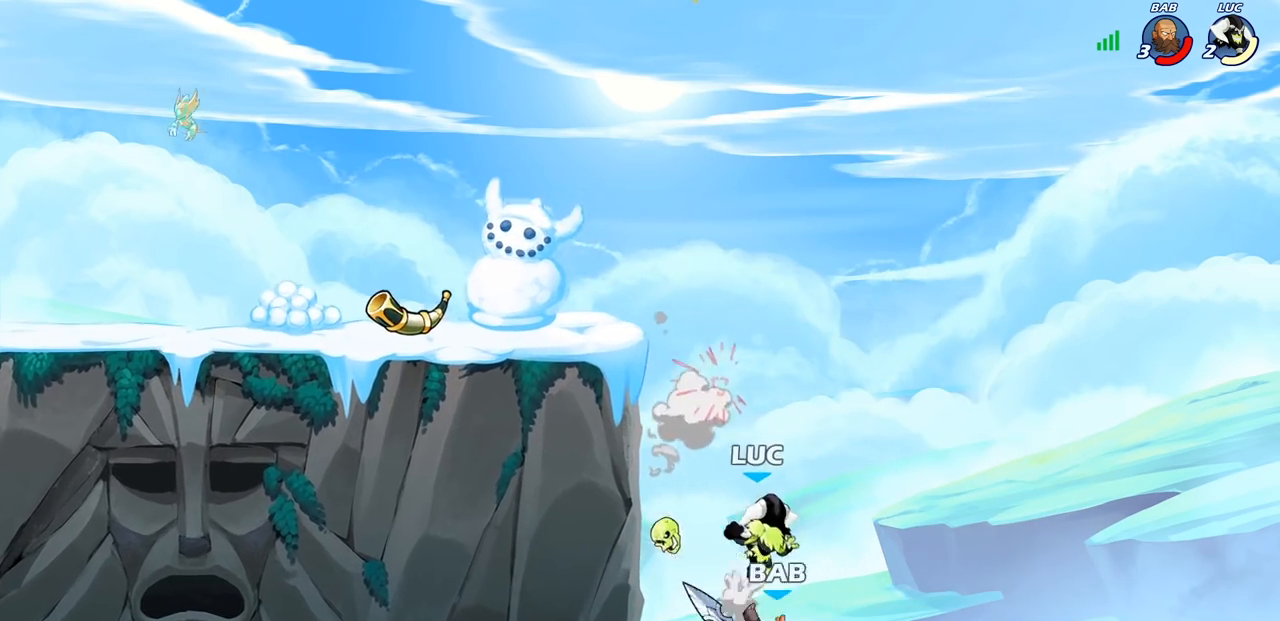
{"buttons": [], "left_stick": "left", "right_stick": "center", "events": [[100, "CROSS", "down"], [133, "left_stick", "up-left"], [217, "left_stick", "left"], [250, "CROSS", "up"]]}
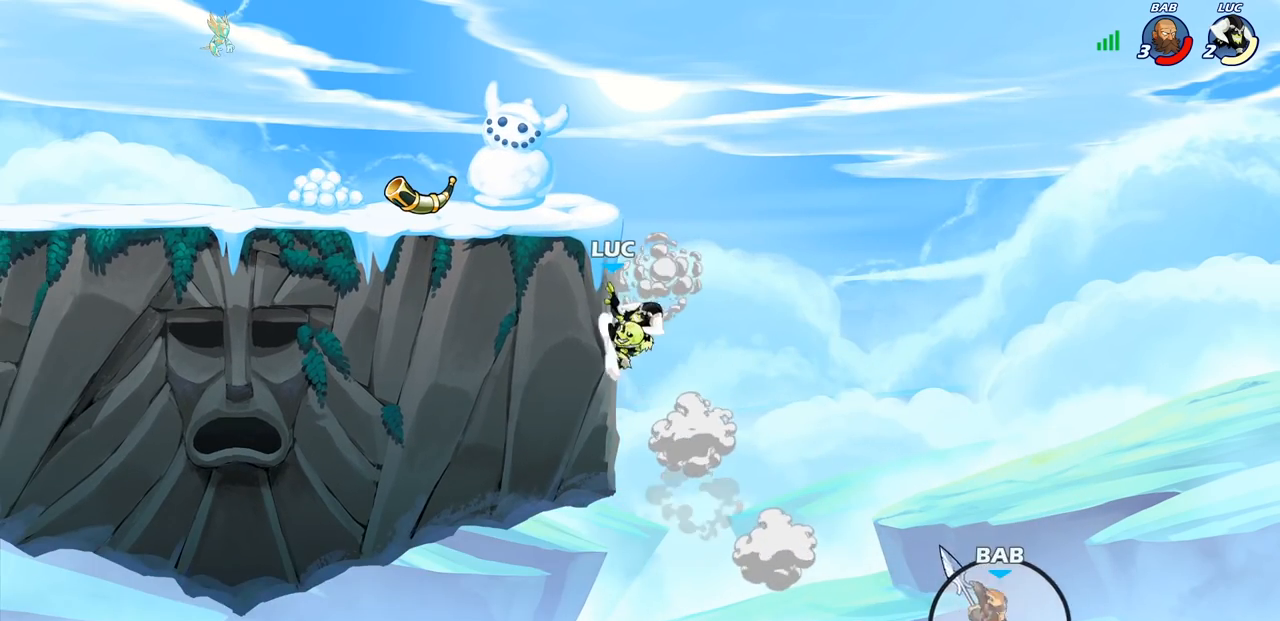
{"buttons": ["CROSS"], "left_stick": "center", "right_stick": "center", "events": [[367, "CROSS", "down"], [500, "left_stick", "center"]]}
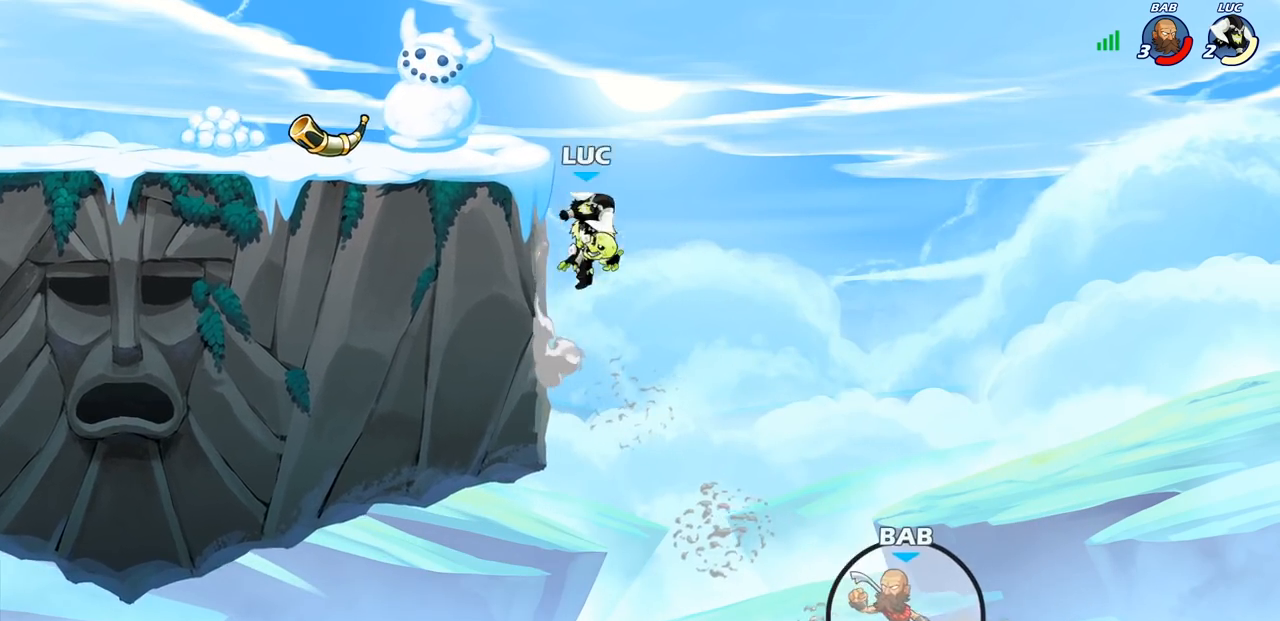
{"buttons": [], "left_stick": "up-left", "right_stick": "center", "events": [[17, "CROSS", "up"], [17, "left_stick", "right"], [233, "left_stick", "up"], [333, "left_stick", "up-left"]]}
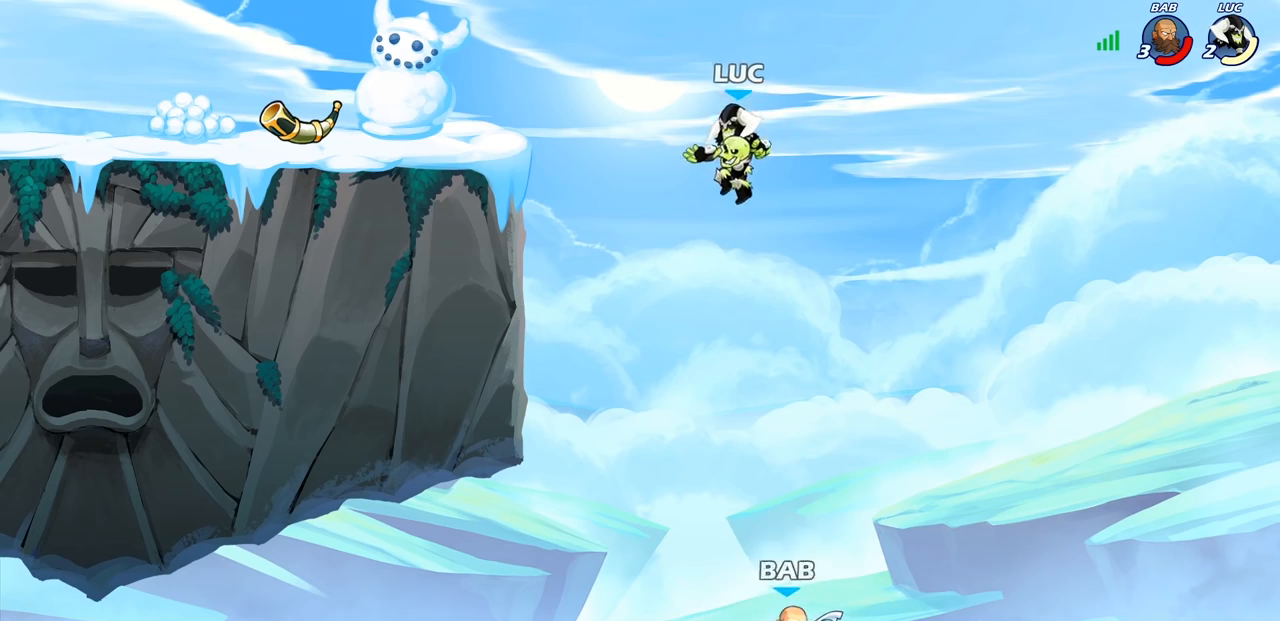
{"buttons": [], "left_stick": "up-left", "right_stick": "center", "events": [[33, "left_stick", "center"], [267, "CROSS", "down"], [450, "CROSS", "up"], [467, "left_stick", "up-left"]]}
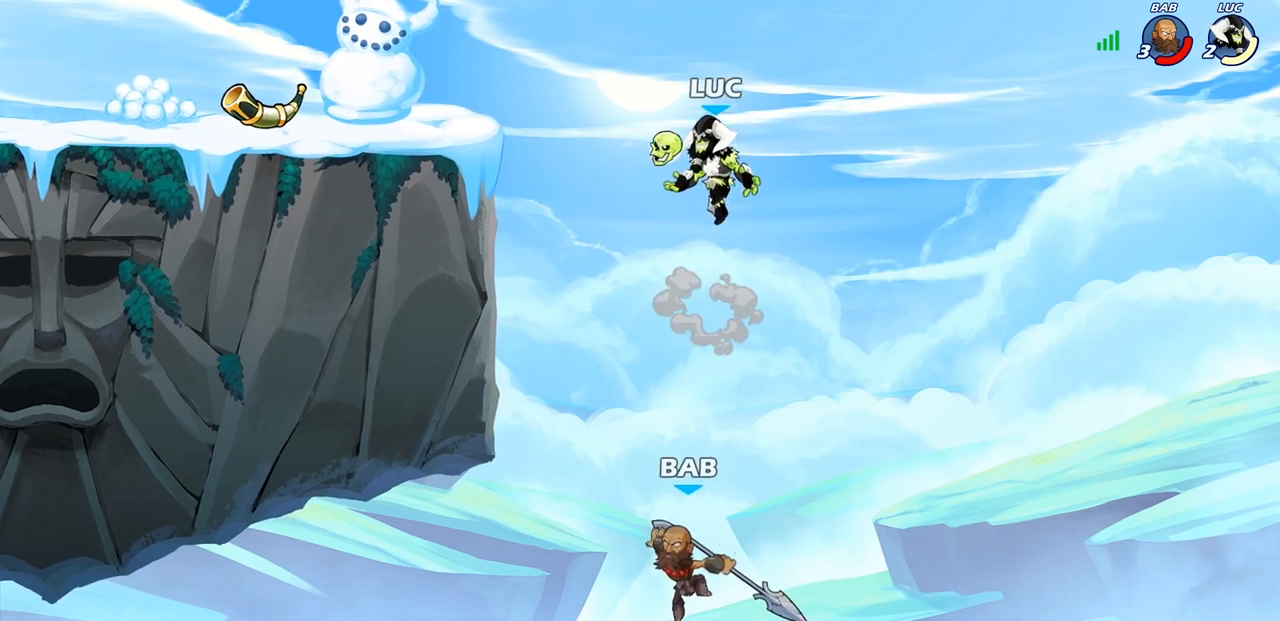
{"buttons": [], "left_stick": "center", "right_stick": "center", "events": [[250, "left_stick", "down-left"], [333, "SQUARE", "down"], [417, "SQUARE", "up"], [500, "left_stick", "center"]]}
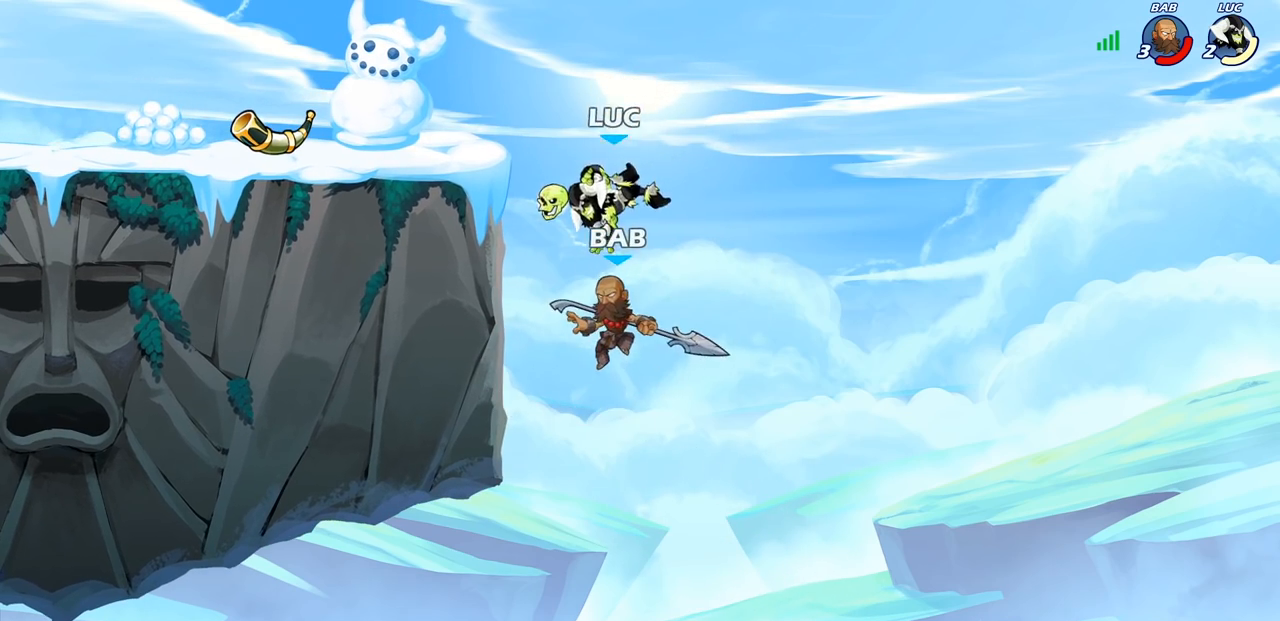
{"buttons": ["R2"], "left_stick": "up", "right_stick": "center", "events": [[250, "left_stick", "up"], [500, "R2", "down"]]}
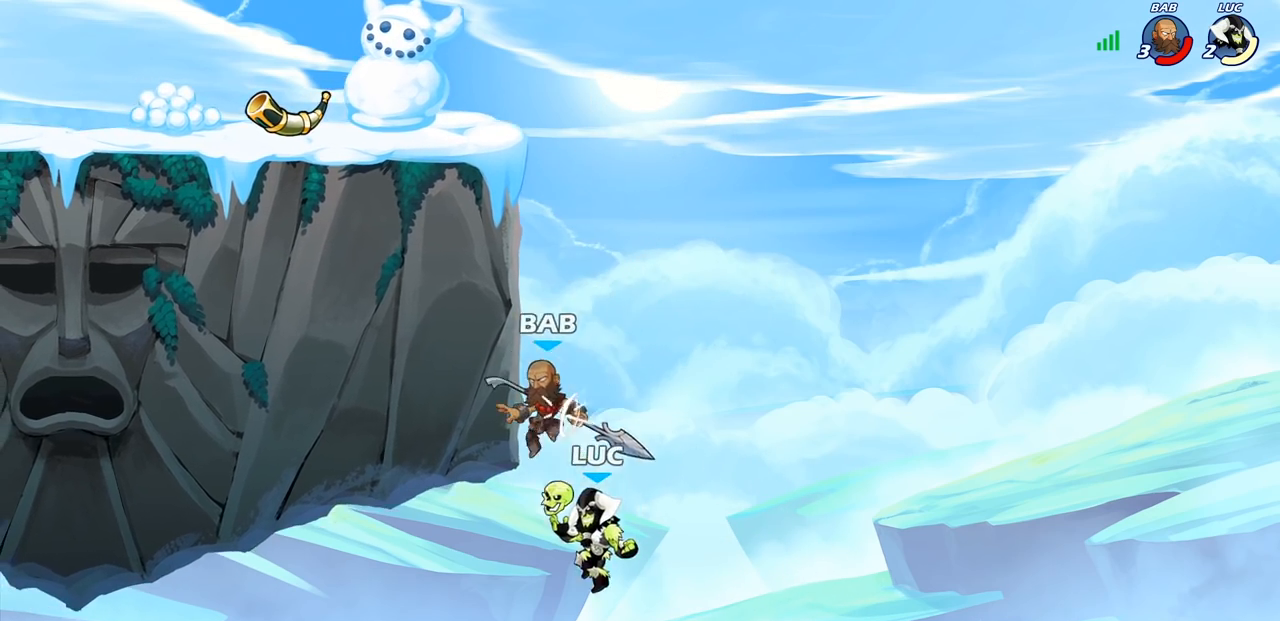
{"buttons": [], "left_stick": "right", "right_stick": "center", "events": [[183, "R2", "up"], [217, "CIRCLE", "down"], [217, "left_stick", "center"], [300, "CIRCLE", "up"], [383, "left_stick", "right"], [417, "CIRCLE", "down"], [500, "CIRCLE", "up"]]}
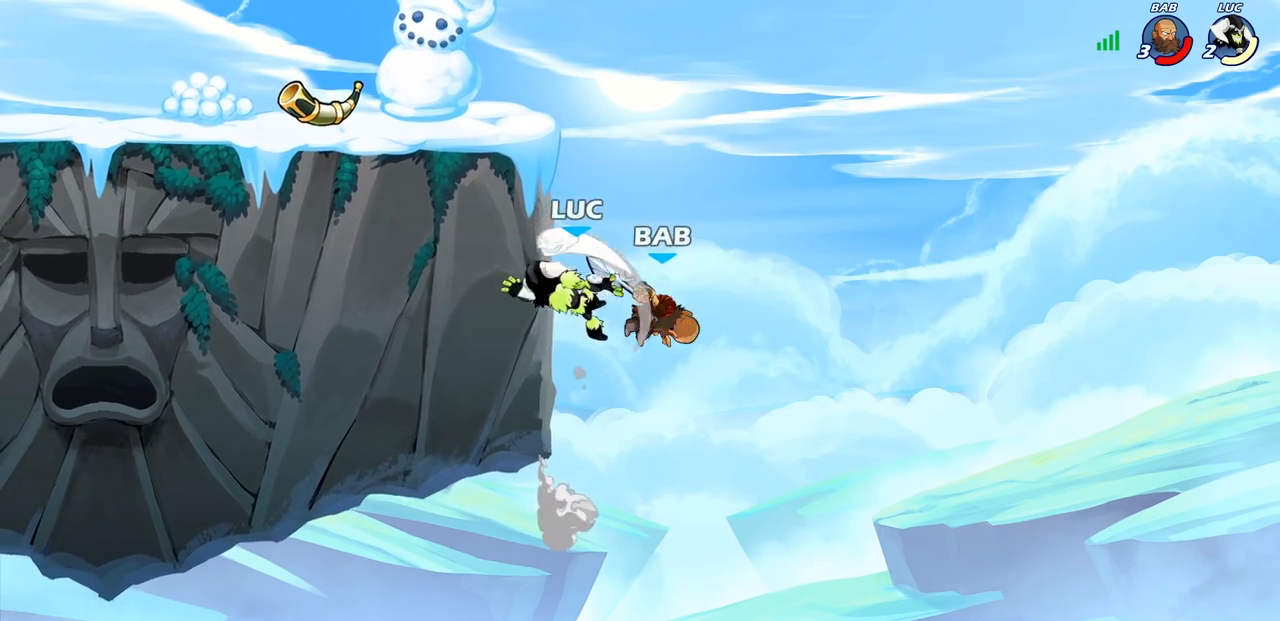
{"buttons": [], "left_stick": "right", "right_stick": "center", "events": []}
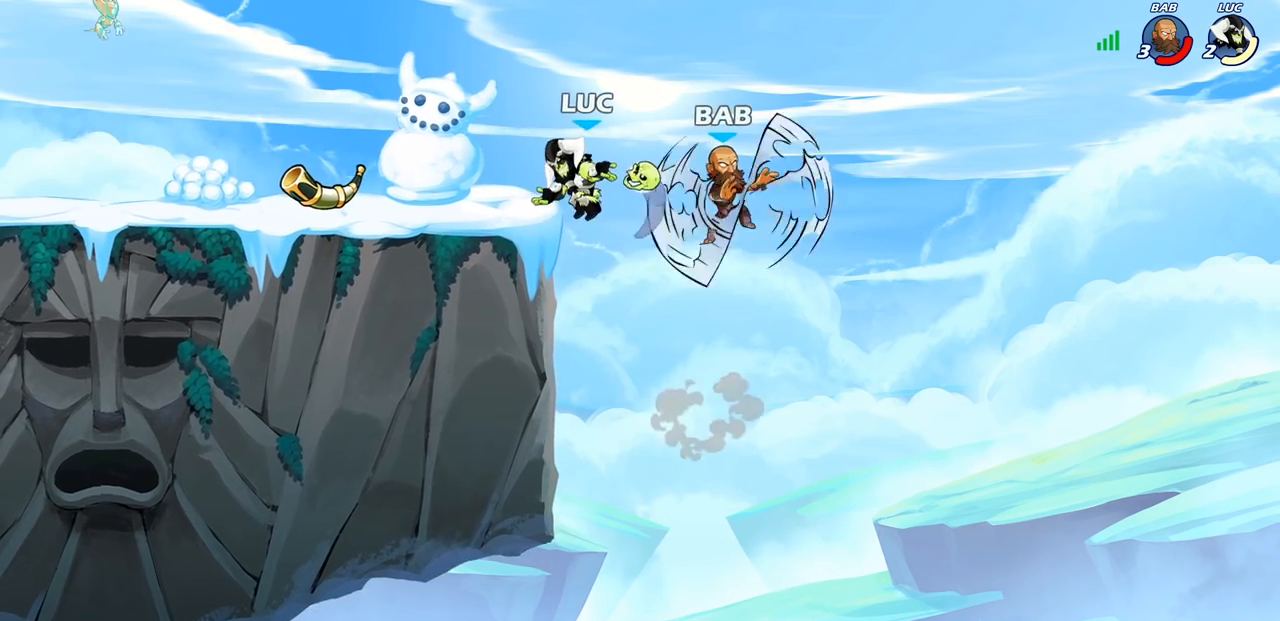
{"buttons": ["SQUARE"], "left_stick": "down-left", "right_stick": "center", "events": [[150, "left_stick", "up"], [233, "left_stick", "left"], [400, "CROSS", "down"], [417, "left_stick", "down-left"], [467, "SQUARE", "down"], [500, "CROSS", "up"]]}
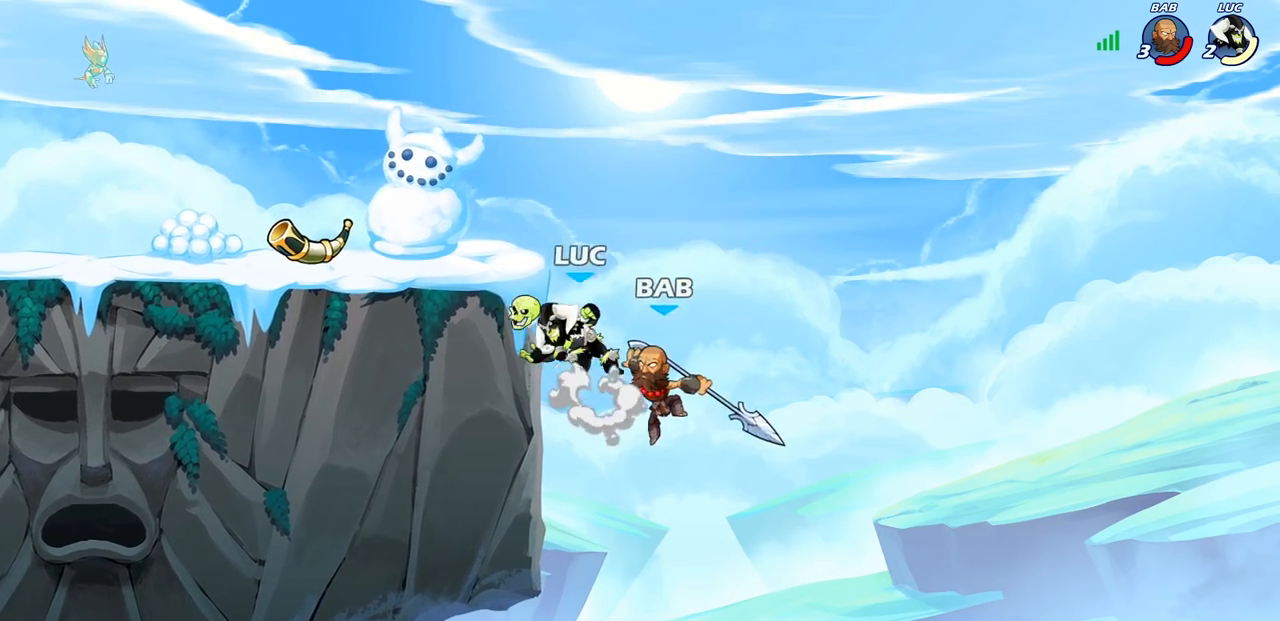
{"buttons": [], "left_stick": "left", "right_stick": "center", "events": [[17, "left_stick", "down"], [67, "SQUARE", "up"], [183, "left_stick", "left"]]}
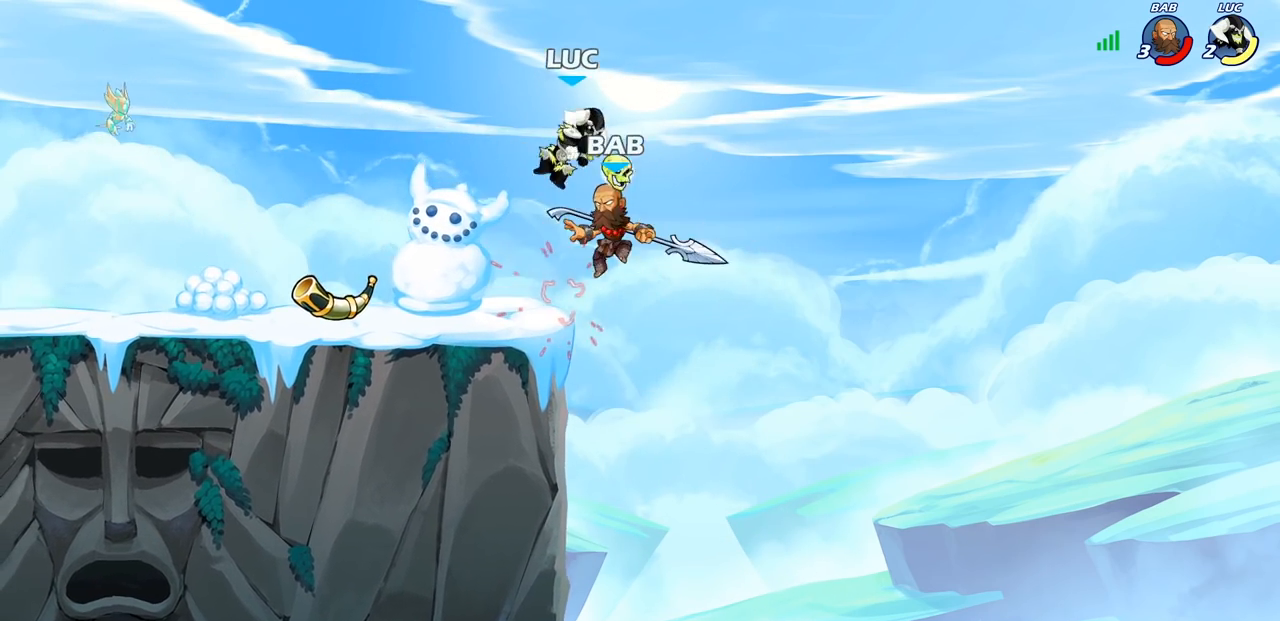
{"buttons": [], "left_stick": "left", "right_stick": "center", "events": [[250, "SQUARE", "down"], [400, "SQUARE", "up"]]}
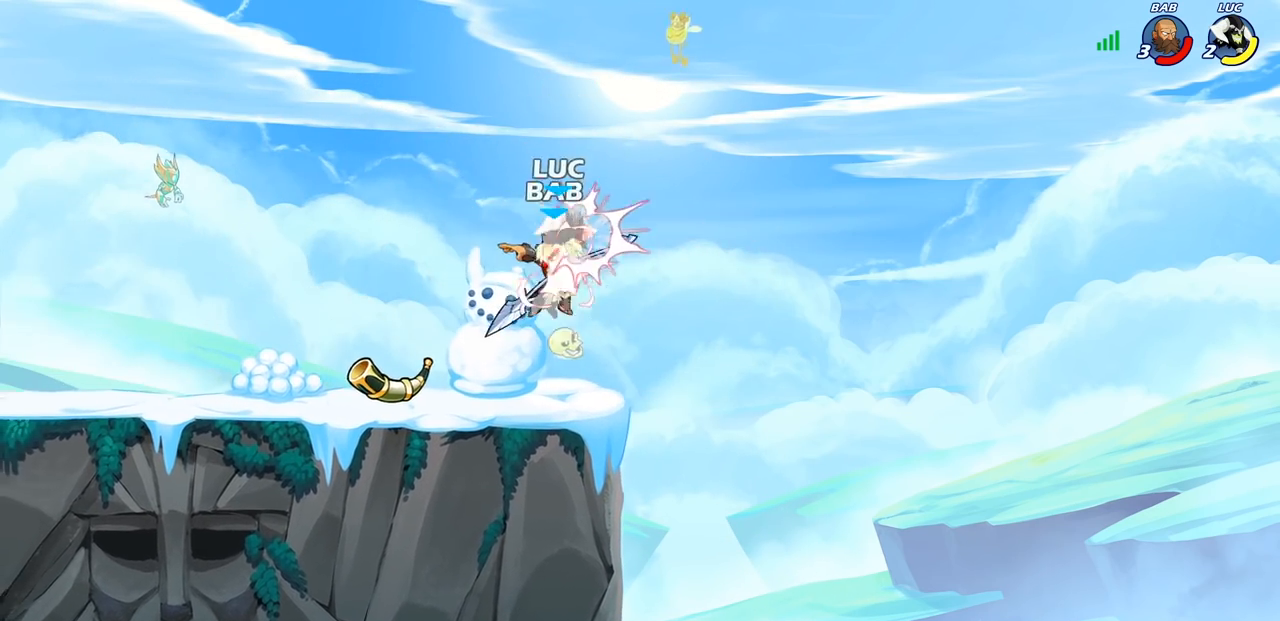
{"buttons": ["CROSS"], "left_stick": "right", "right_stick": "center", "events": [[200, "left_stick", "center"], [350, "left_stick", "right"], [450, "CROSS", "down"]]}
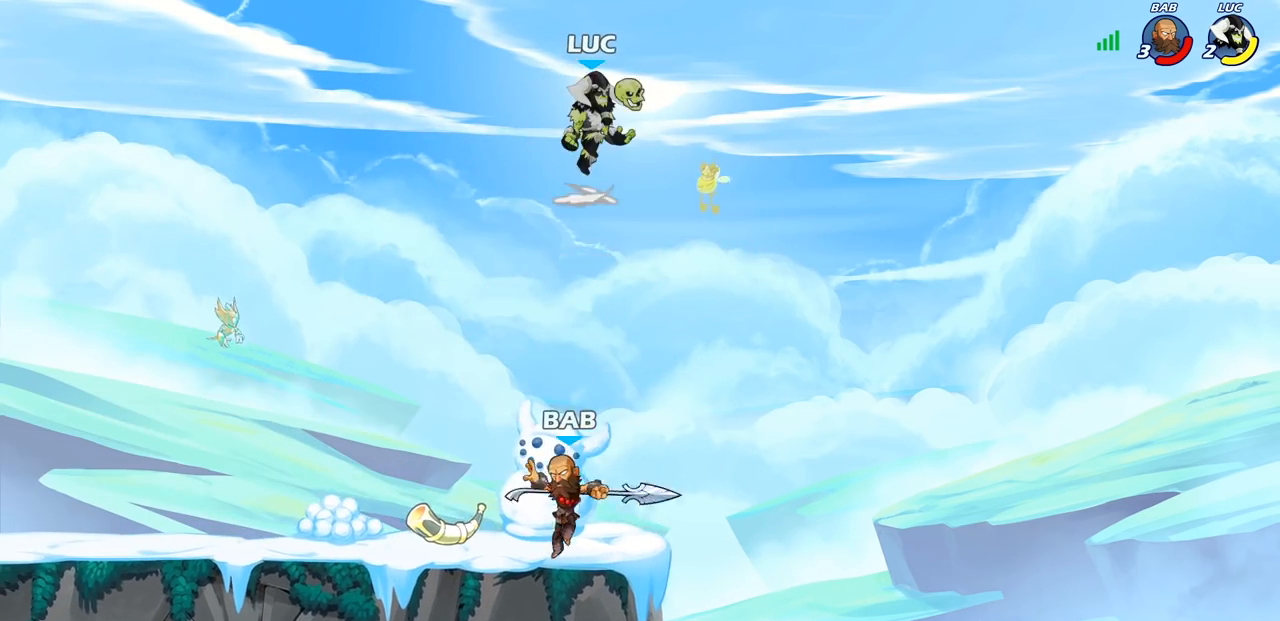
{"buttons": [], "left_stick": "up-right", "right_stick": "center", "events": [[50, "left_stick", "up"], [100, "left_stick", "up-left"], [117, "CROSS", "up"], [483, "left_stick", "up-right"]]}
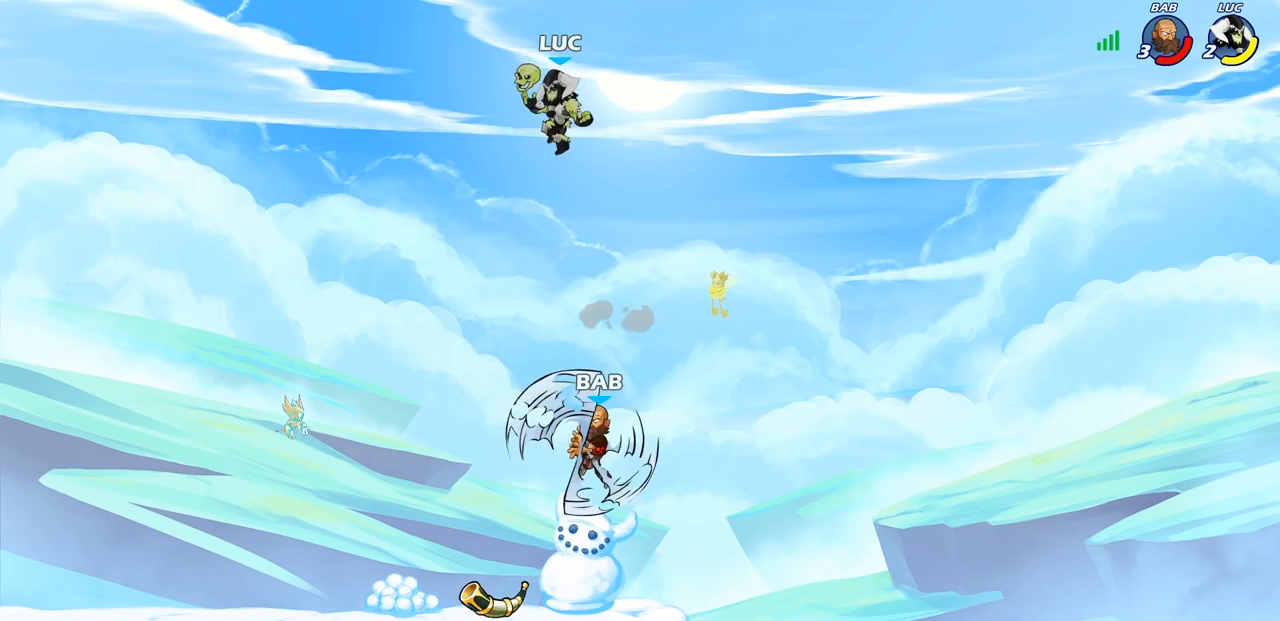
{"buttons": ["SQUARE"], "left_stick": "down-right", "right_stick": "center", "events": [[100, "left_stick", "down-right"], [183, "left_stick", "down-left"], [350, "left_stick", "down-right"], [450, "SQUARE", "down"]]}
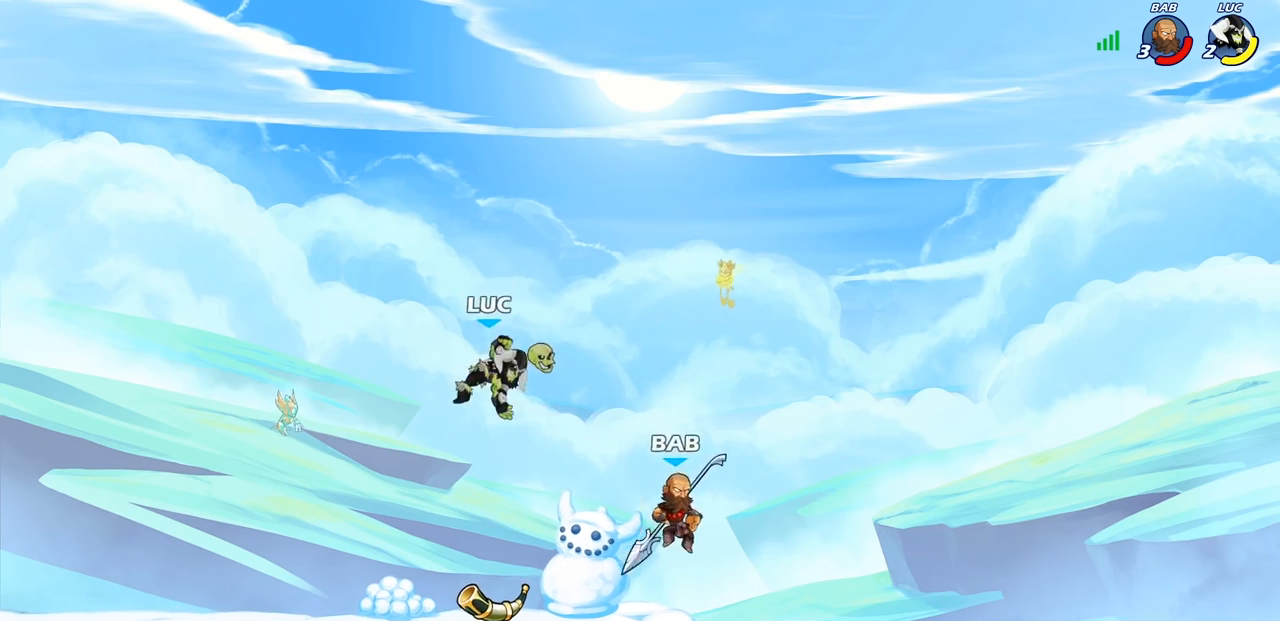
{"buttons": [], "left_stick": "center", "right_stick": "center", "events": [[33, "SQUARE", "up"], [33, "left_stick", "center"]]}
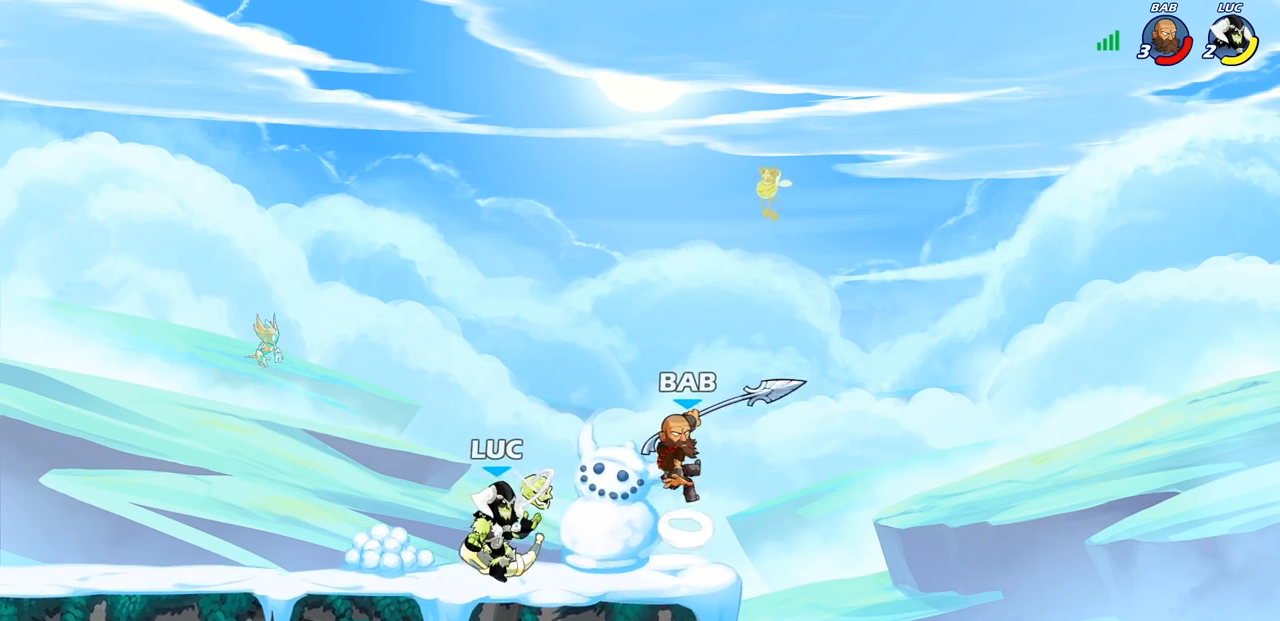
{"buttons": ["R1", "R2"], "left_stick": "right", "right_stick": "center", "events": [[33, "SQUARE", "down"], [117, "SQUARE", "up"], [217, "SQUARE", "down"], [300, "SQUARE", "up"], [417, "left_stick", "right"], [450, "R2", "down"], [500, "R1", "down"]]}
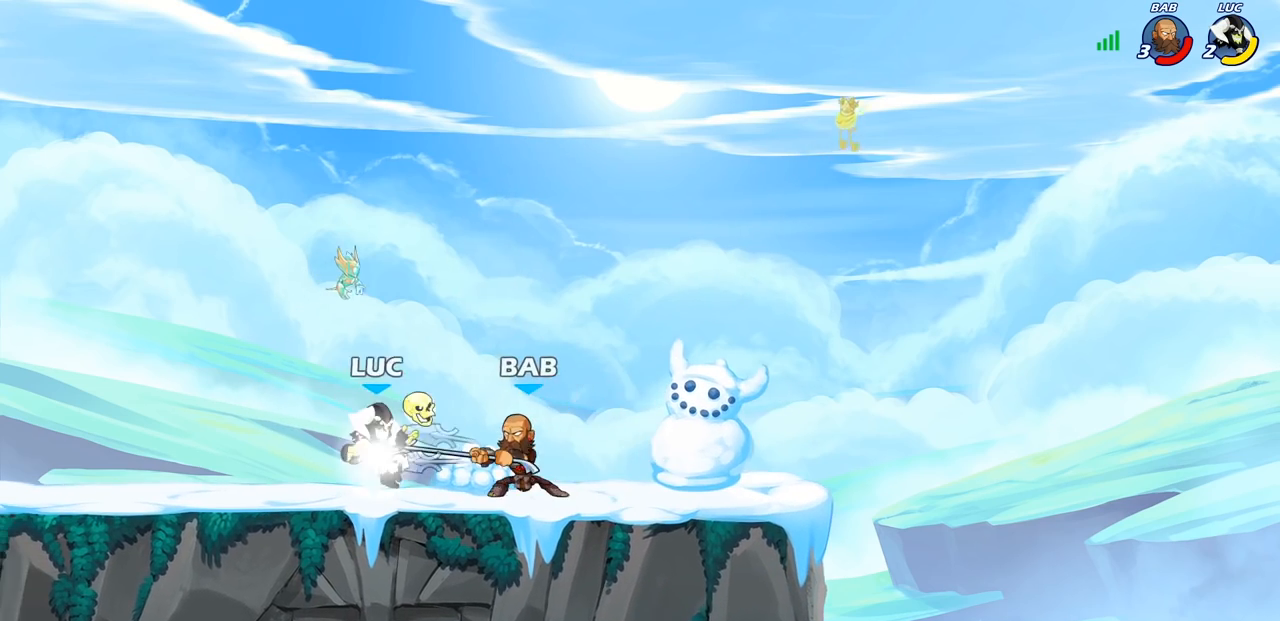
{"buttons": ["CIRCLE"], "left_stick": "center", "right_stick": "center", "events": [[50, "R1", "up"], [133, "R1", "down"], [183, "left_stick", "center"], [233, "R1", "up"], [233, "R2", "up"], [400, "left_stick", "left"], [483, "CIRCLE", "down"], [500, "left_stick", "center"]]}
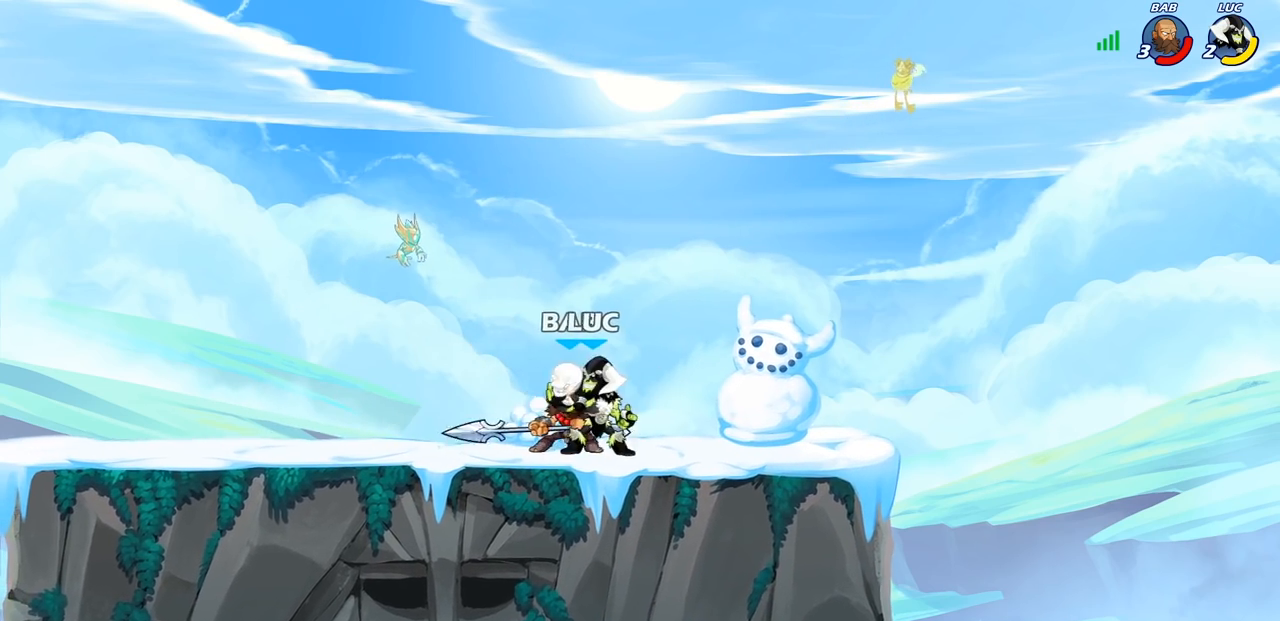
{"buttons": [], "left_stick": "center", "right_stick": "center", "events": [[50, "CIRCLE", "up"]]}
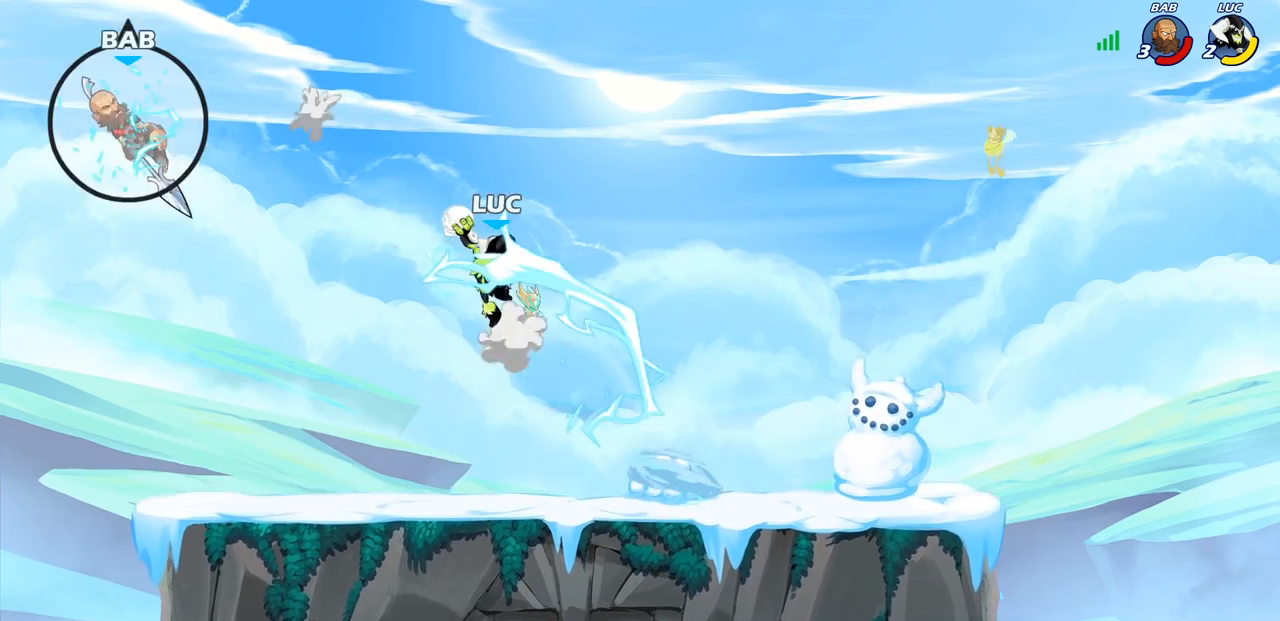
{"buttons": [], "left_stick": "right", "right_stick": "center", "events": [[400, "CROSS", "down"], [467, "left_stick", "right"], [500, "CROSS", "up"]]}
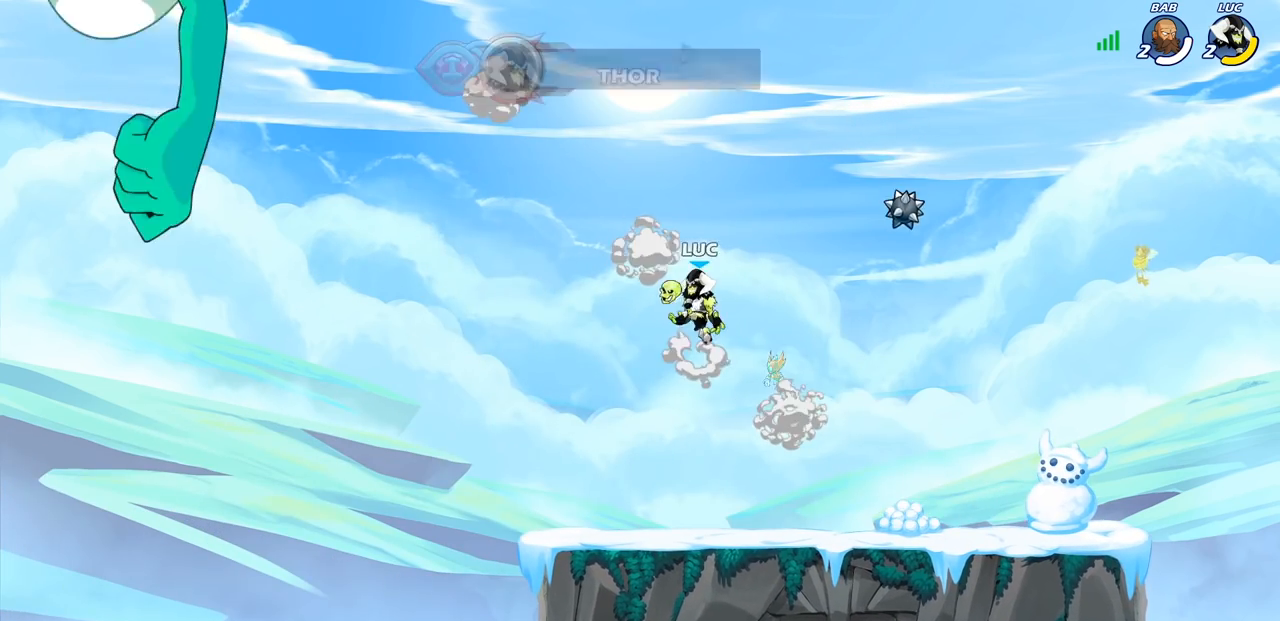
{"buttons": [], "left_stick": "down", "right_stick": "center", "events": [[317, "left_stick", "down"]]}
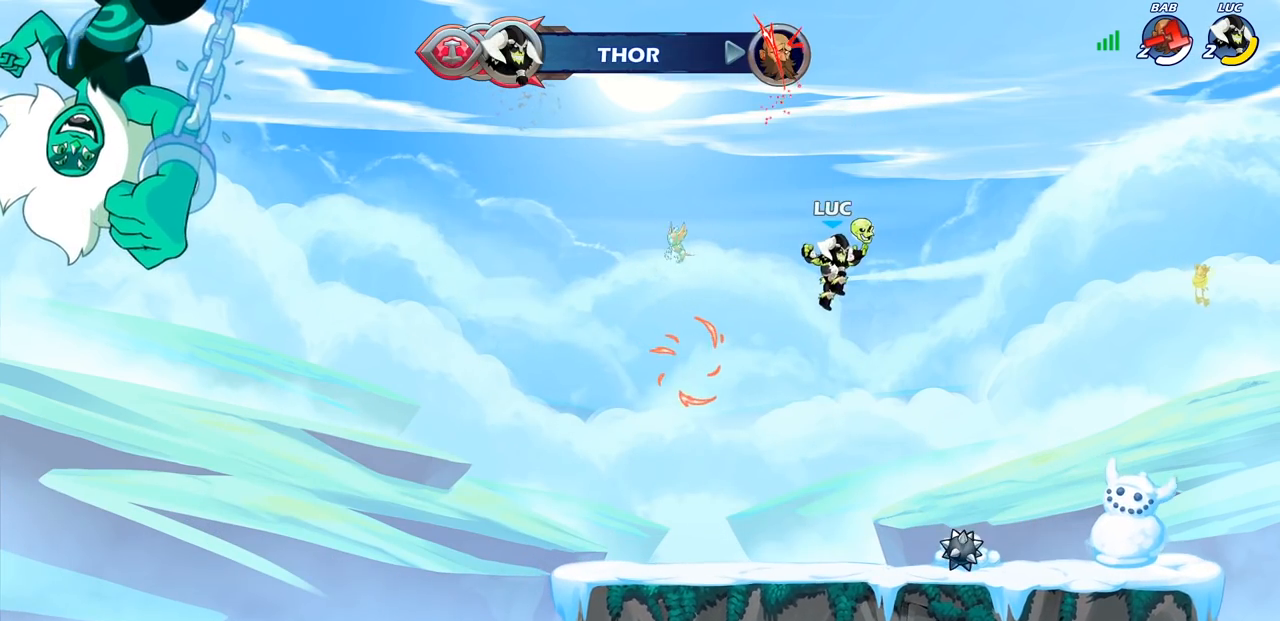
{"buttons": ["CIRCLE", "R2"], "left_stick": "center", "right_stick": "center", "events": [[133, "left_stick", "center"], [150, "R2", "down"], [183, "CIRCLE", "down"]]}
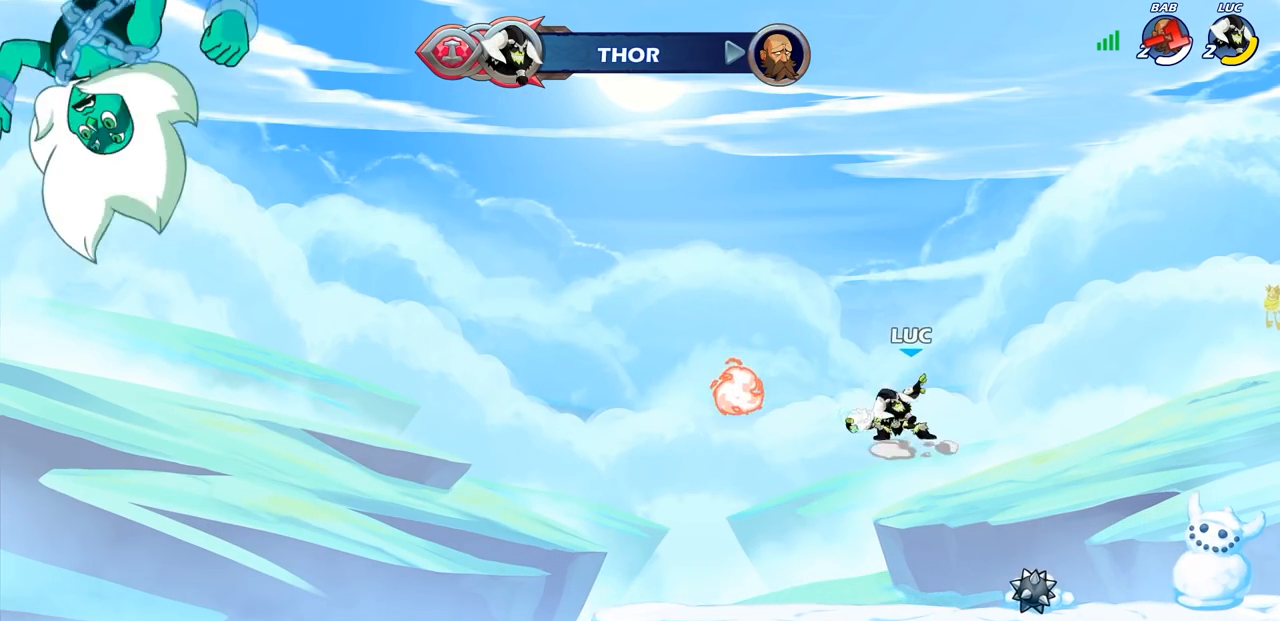
{"buttons": [], "left_stick": "center", "right_stick": "center", "events": [[183, "R1", "down"], [300, "R1", "up"], [400, "CIRCLE", "up"], [450, "R2", "up"]]}
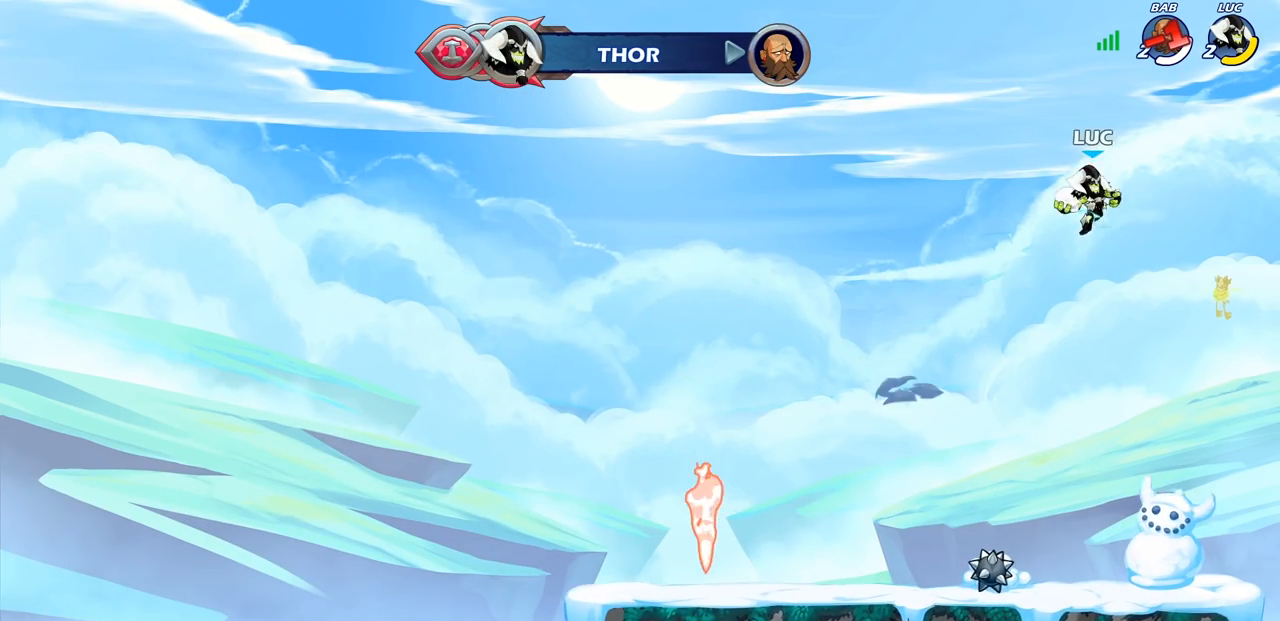
{"buttons": [], "left_stick": "left", "right_stick": "center", "events": [[150, "left_stick", "down"], [300, "left_stick", "down-left"], [483, "left_stick", "left"]]}
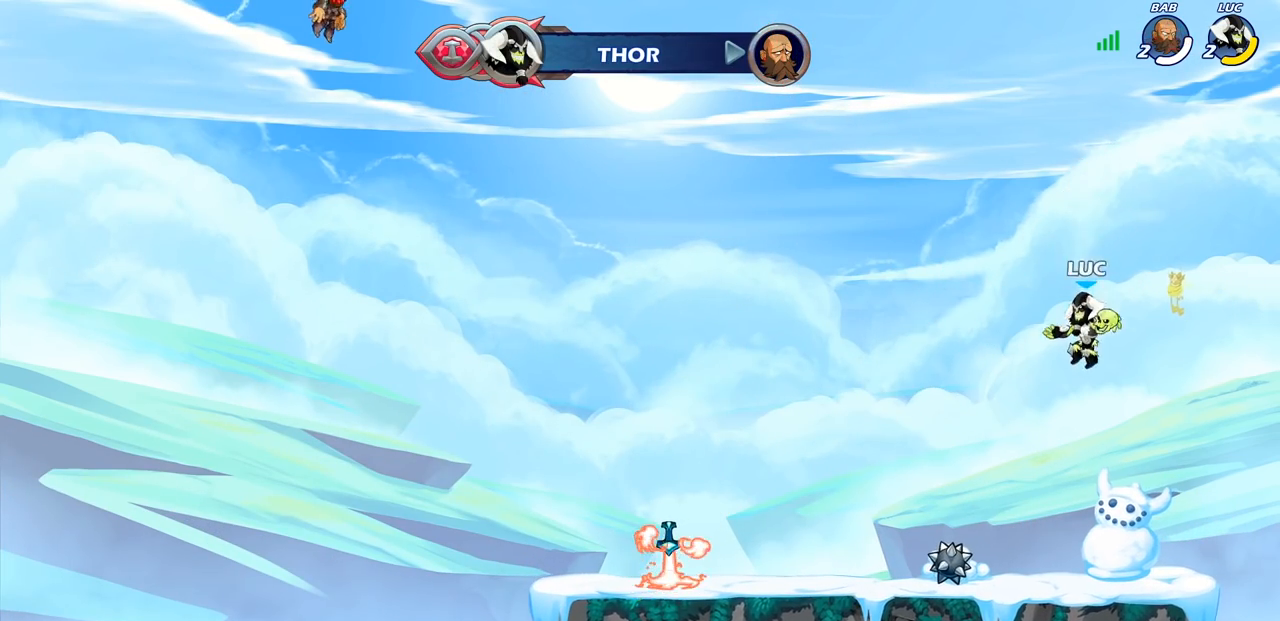
{"buttons": ["CIRCLE"], "left_stick": "down-left", "right_stick": "center", "events": [[383, "left_stick", "down-left"], [417, "R2", "down"], [450, "CIRCLE", "down"], [500, "R2", "up"]]}
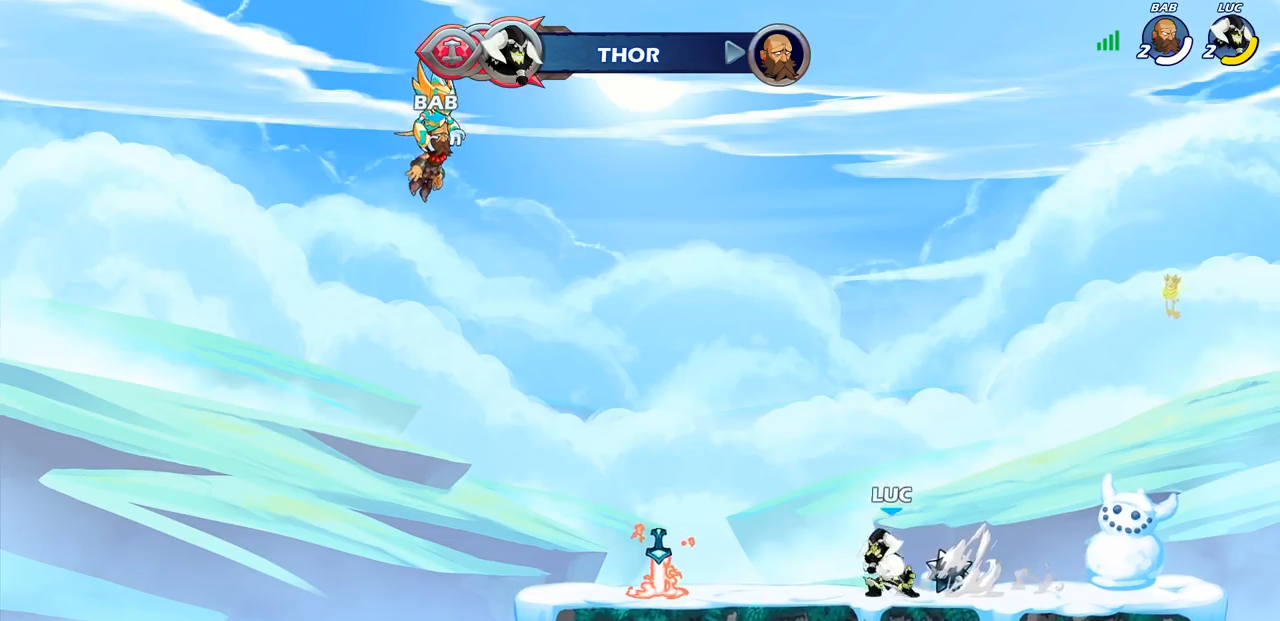
{"buttons": ["CIRCLE"], "left_stick": "down-left", "right_stick": "center", "events": []}